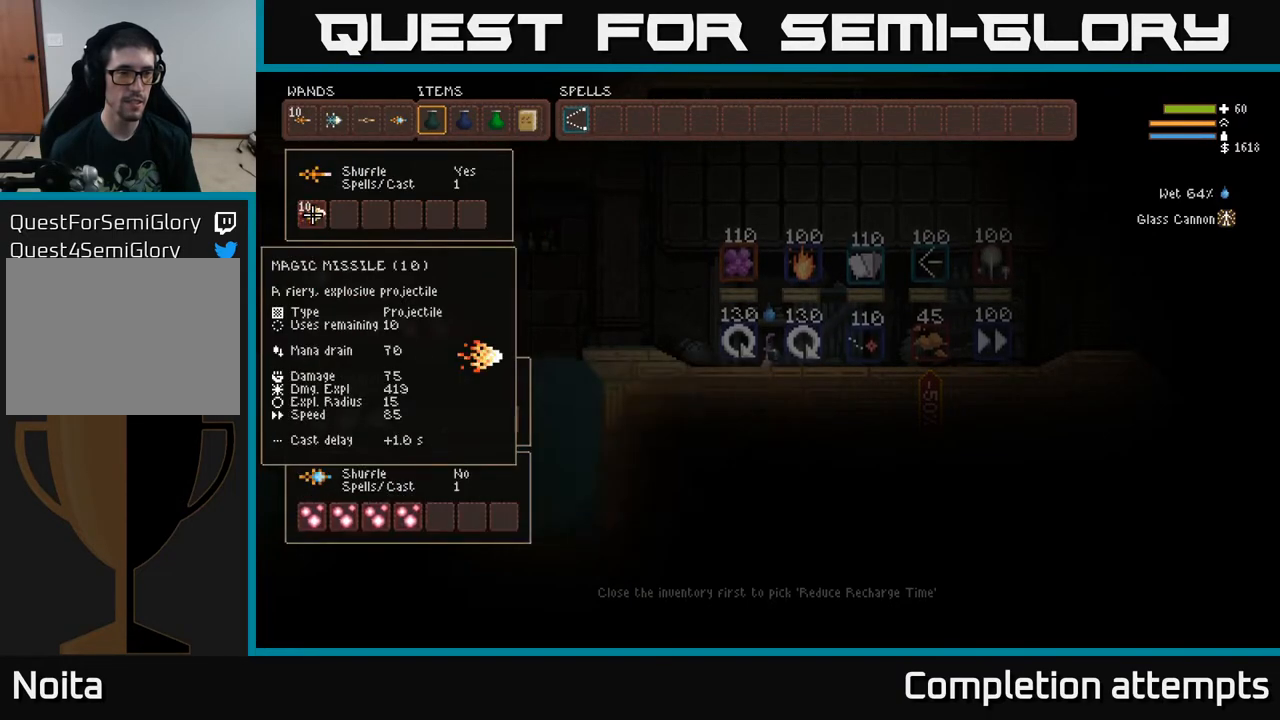
Gameplay with a controller (Xbox layout); each line is a JSON object with the inputs held at the frame after it. "events" lists button and stick changes between this image and that frame as [ms after this image, input, new state], when the widget could be followed in between.
{"buttons": [], "left_stick": "center", "right_stick": "center", "events": []}
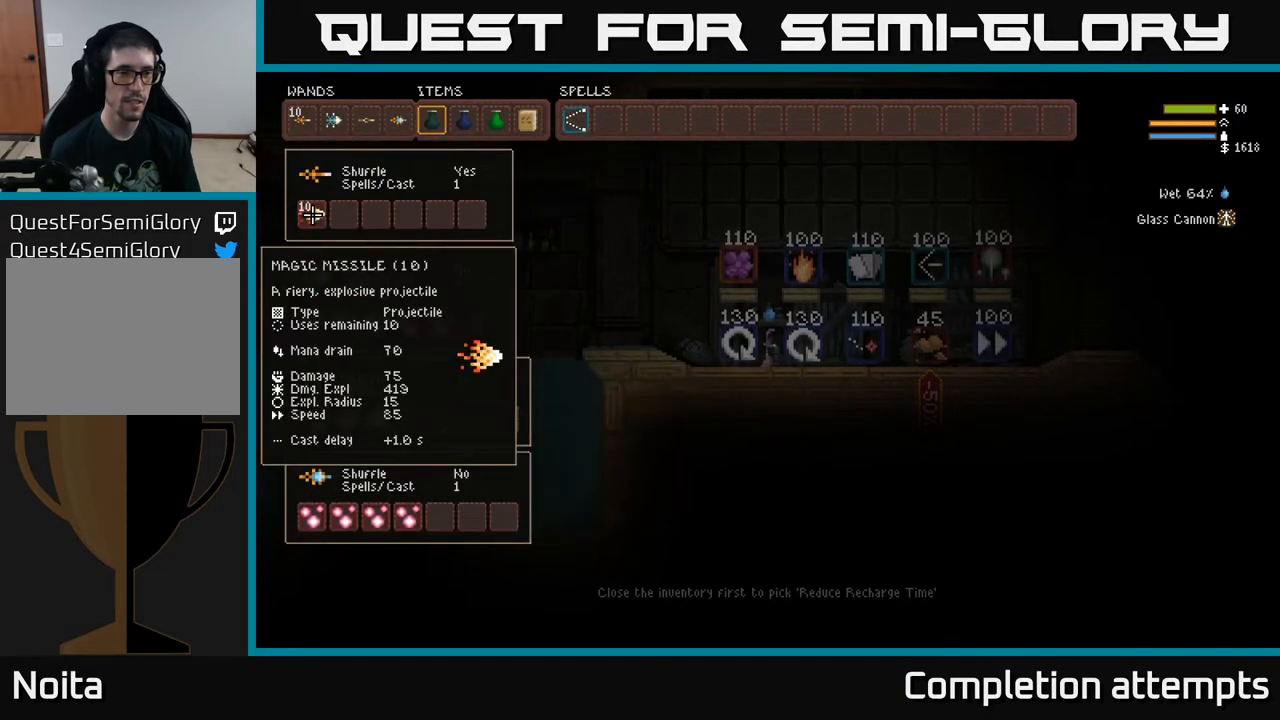
{"buttons": ["DPAD_DOWN"], "left_stick": "center", "right_stick": "center", "events": [[383, "DPAD_DOWN", "down"]]}
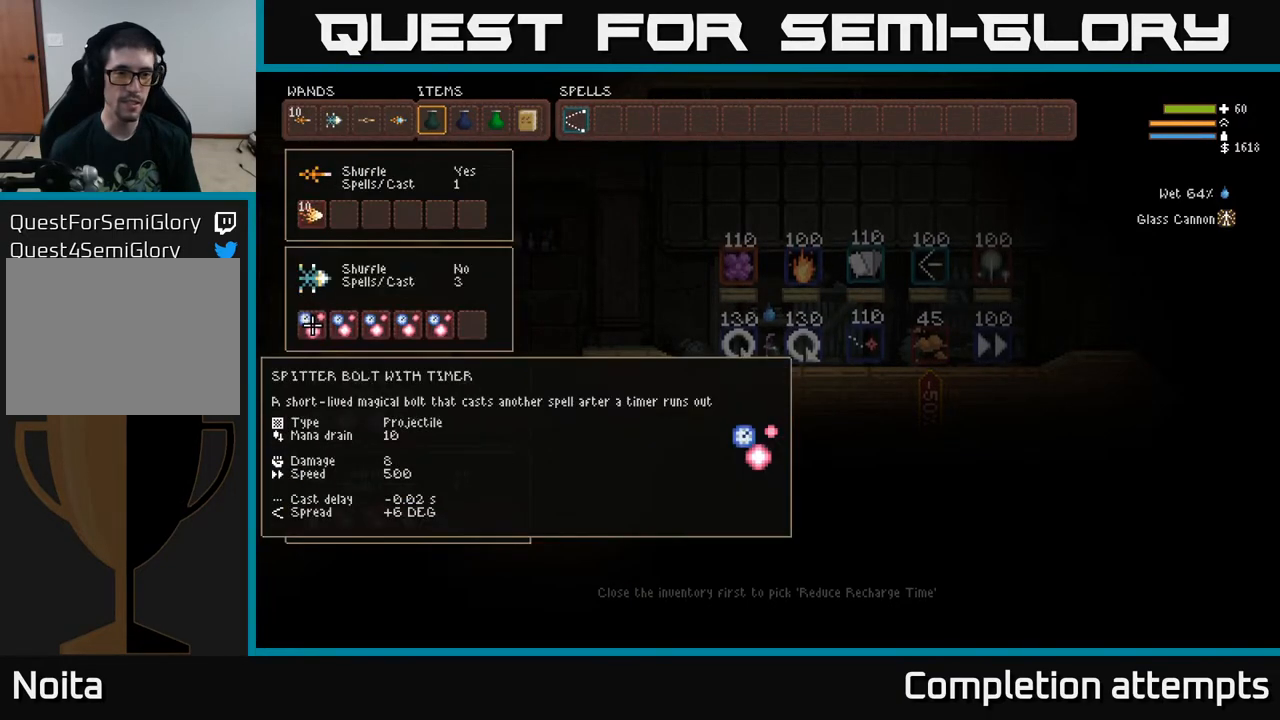
{"buttons": [], "left_stick": "center", "right_stick": "center", "events": [[50, "DPAD_DOWN", "up"]]}
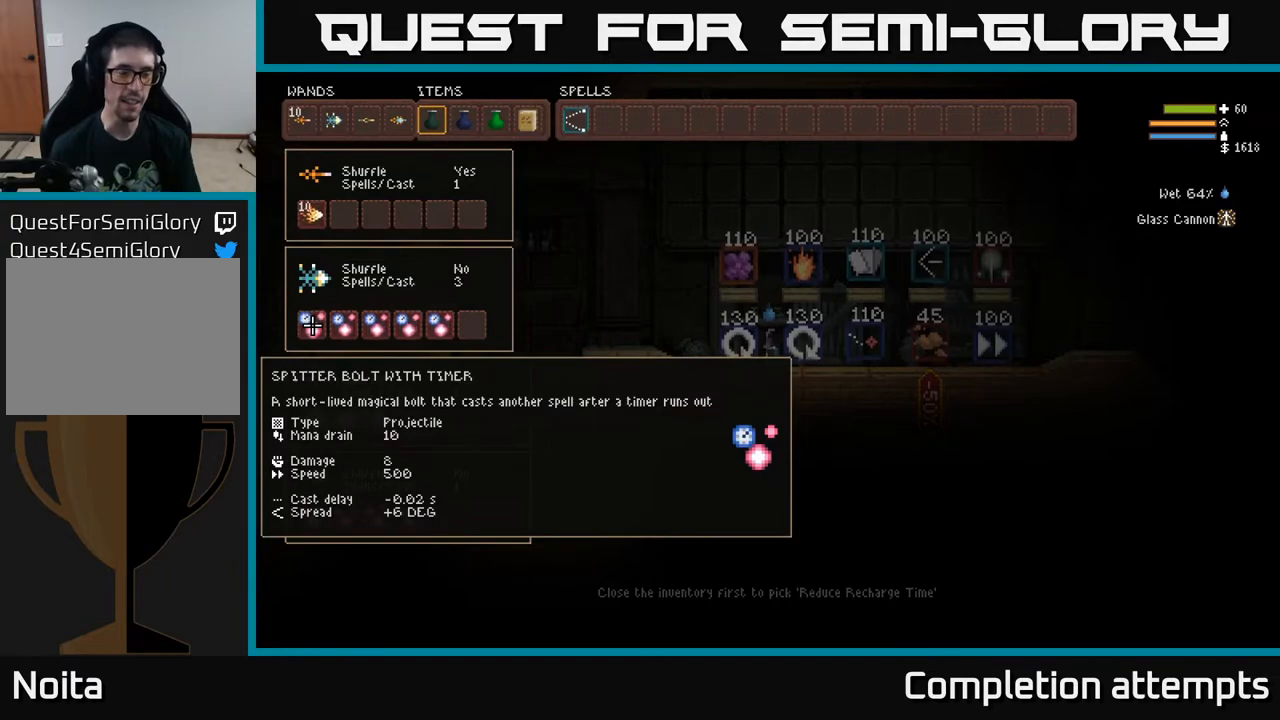
{"buttons": ["DPAD_RIGHT"], "left_stick": "center", "right_stick": "center", "events": [[317, "DPAD_RIGHT", "down"], [400, "DPAD_RIGHT", "up"], [500, "DPAD_RIGHT", "down"]]}
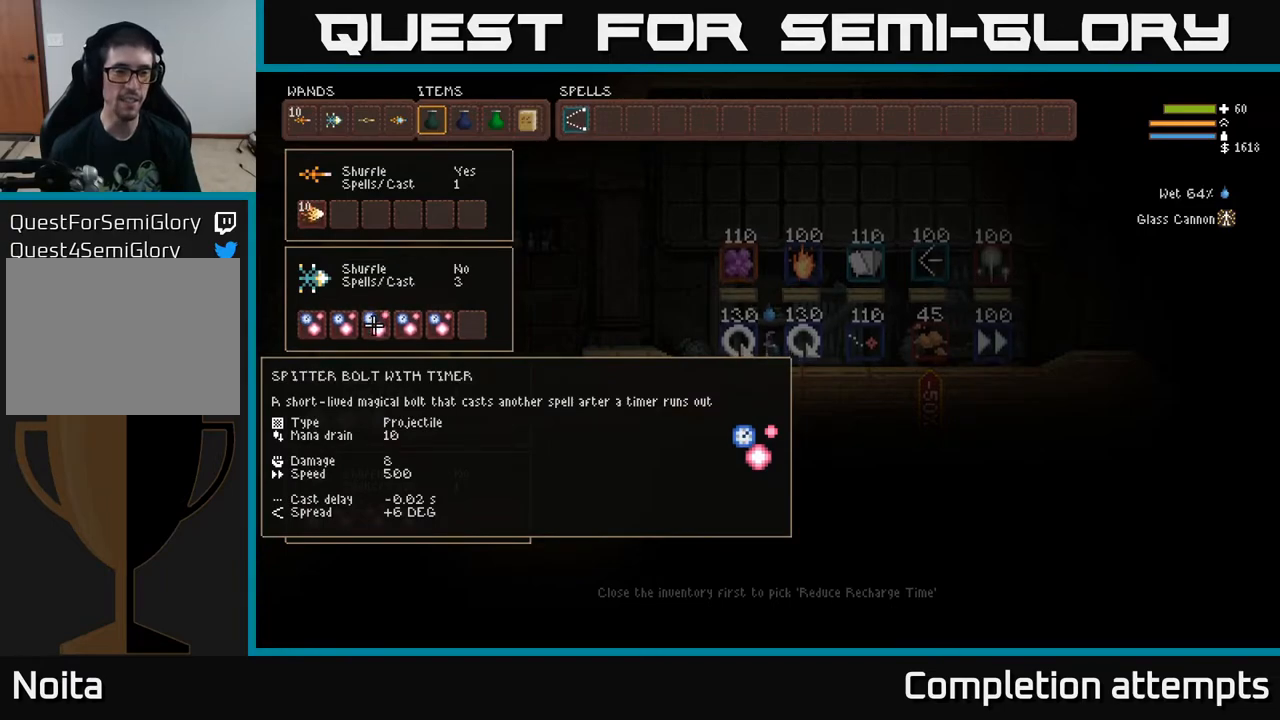
{"buttons": ["DPAD_RIGHT"], "left_stick": "center", "right_stick": "center", "events": [[50, "B", "down"], [83, "DPAD_RIGHT", "up"], [150, "B", "up"], [200, "DPAD_UP", "down"], [333, "DPAD_UP", "up"], [400, "DPAD_RIGHT", "down"]]}
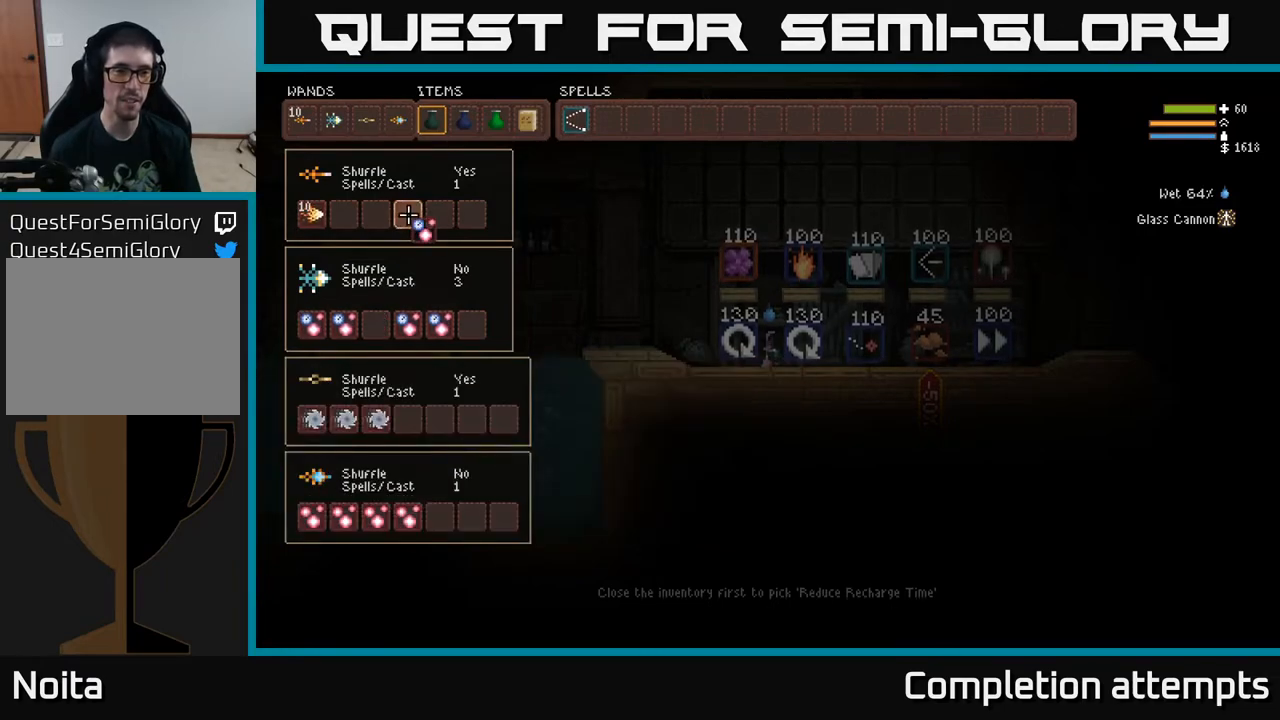
{"buttons": [], "left_stick": "center", "right_stick": "center", "events": [[133, "DPAD_RIGHT", "up"], [367, "DPAD_DOWN", "down"], [450, "DPAD_DOWN", "up"]]}
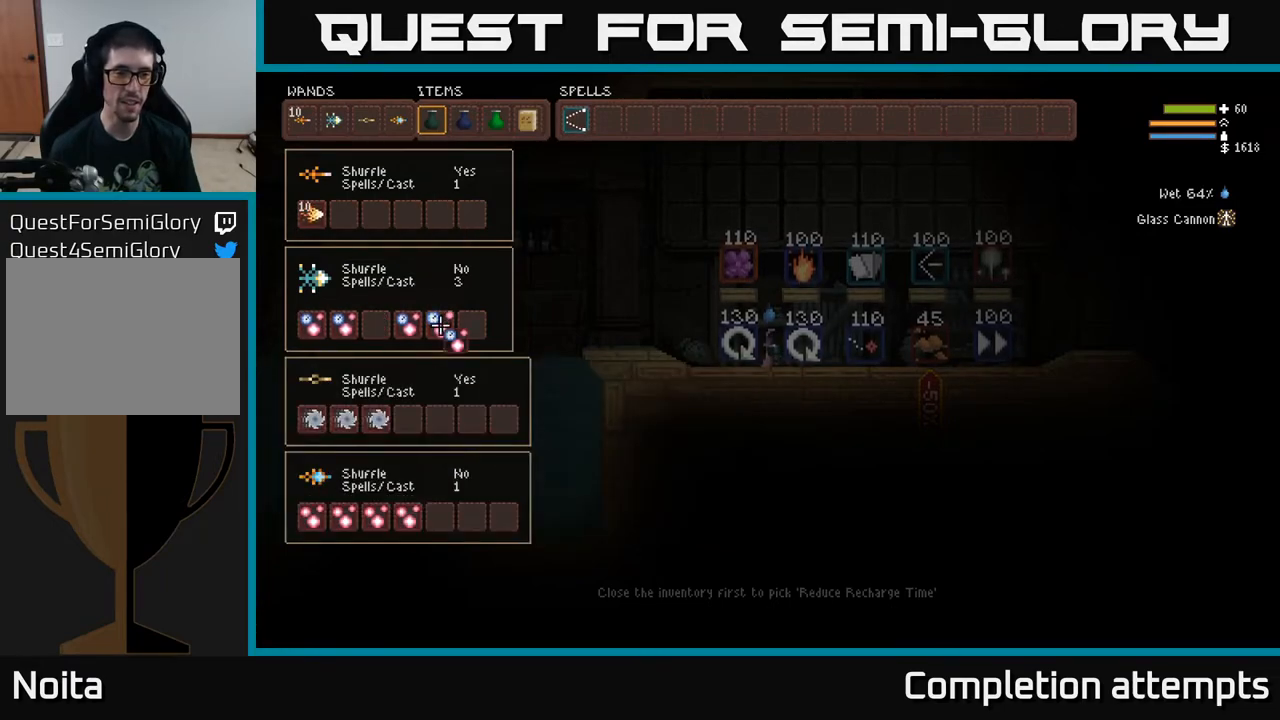
{"buttons": ["DPAD_LEFT"], "left_stick": "center", "right_stick": "center", "events": [[50, "DPAD_DOWN", "down"], [167, "DPAD_DOWN", "up"], [250, "DPAD_DOWN", "down"], [350, "DPAD_DOWN", "up"], [467, "DPAD_LEFT", "down"]]}
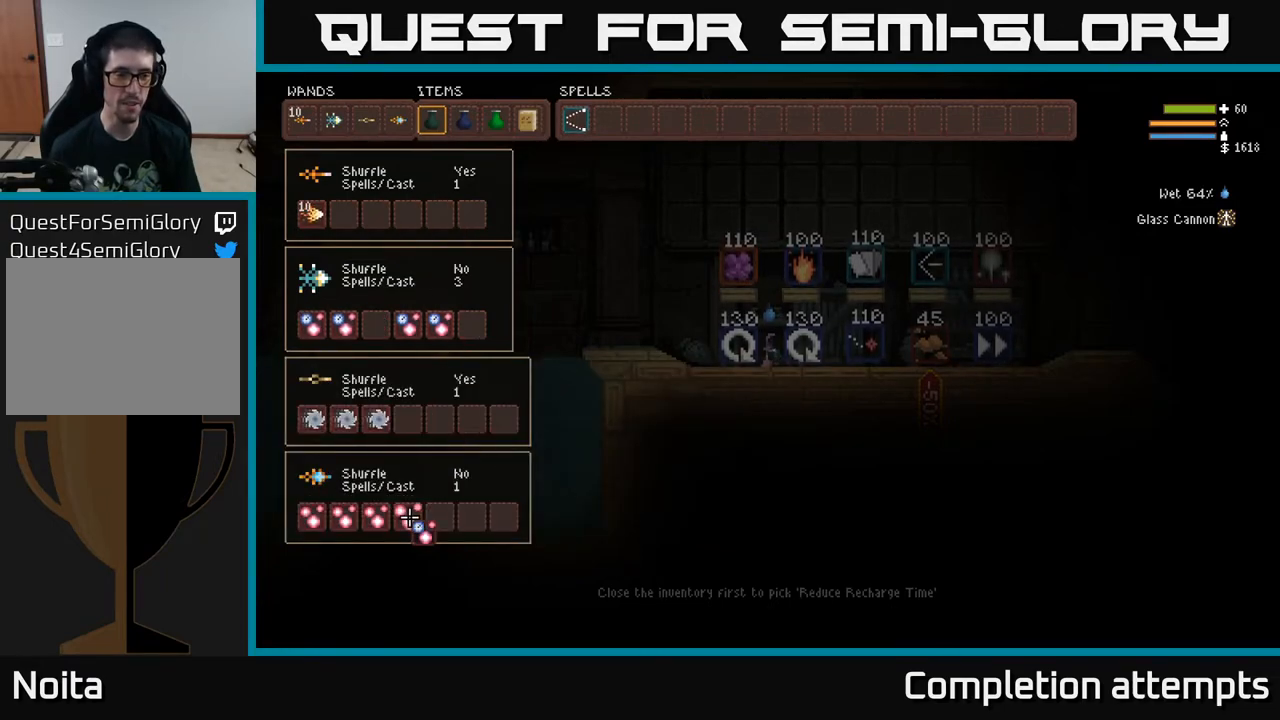
{"buttons": ["B"], "left_stick": "center", "right_stick": "center", "events": [[83, "DPAD_LEFT", "up"], [150, "DPAD_LEFT", "down"], [267, "DPAD_LEFT", "up"], [333, "DPAD_LEFT", "down"], [417, "DPAD_LEFT", "up"], [450, "B", "down"]]}
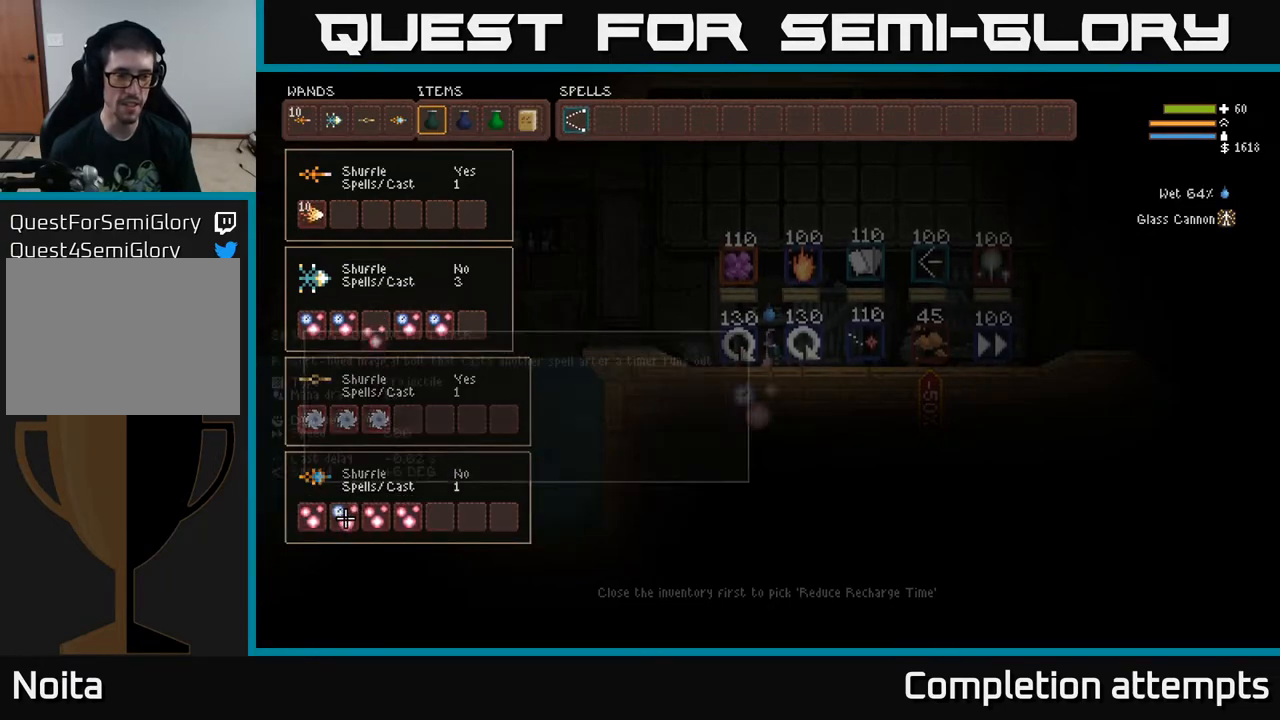
{"buttons": ["DPAD_UP"], "left_stick": "center", "right_stick": "center", "events": [[67, "B", "up"], [83, "DPAD_UP", "down"], [200, "DPAD_UP", "up"], [483, "DPAD_UP", "down"]]}
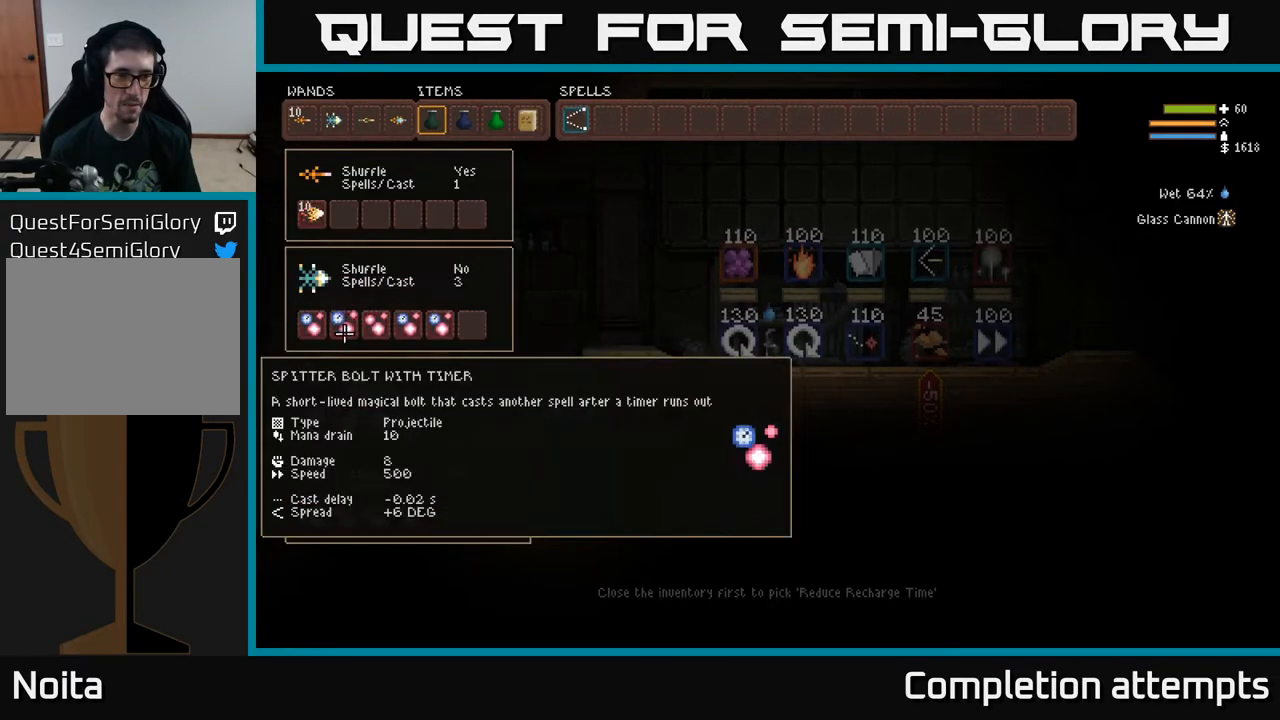
{"buttons": [], "left_stick": "center", "right_stick": "center", "events": [[100, "DPAD_UP", "up"], [400, "B", "down"], [467, "B", "up"]]}
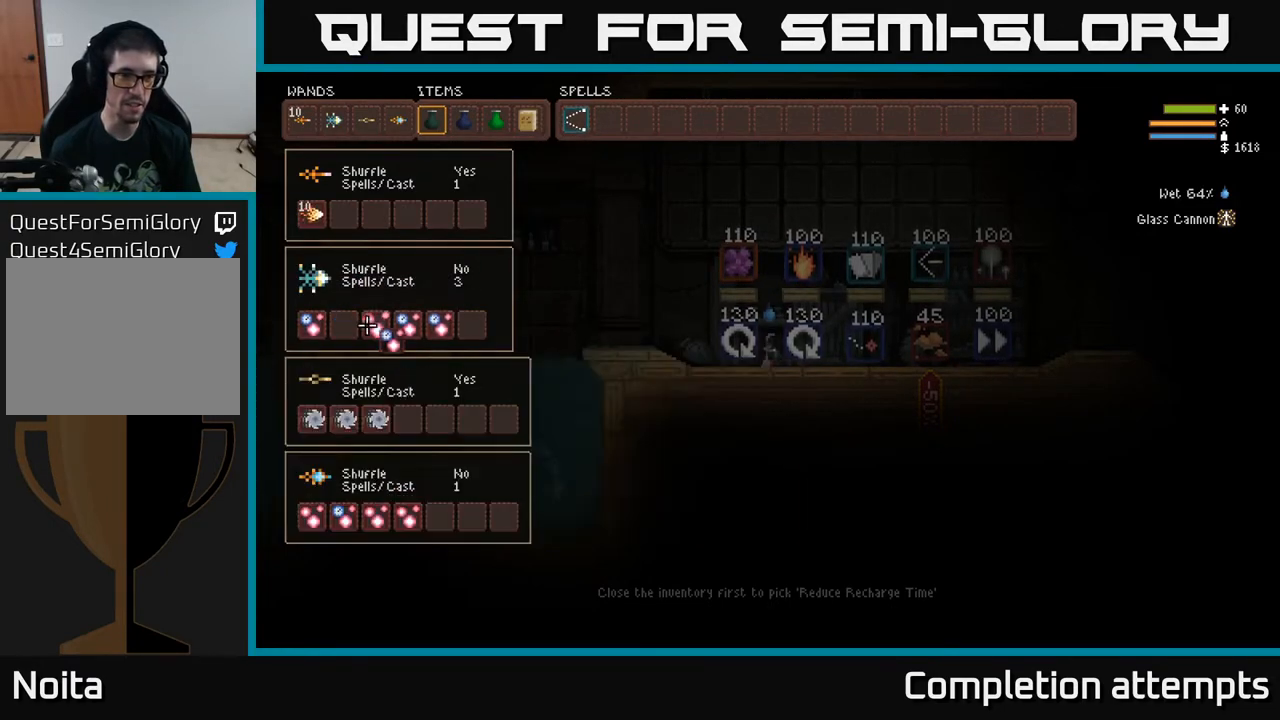
{"buttons": [], "left_stick": "center", "right_stick": "center", "events": [[17, "DPAD_RIGHT", "down"], [117, "DPAD_DOWN", "down"], [133, "DPAD_RIGHT", "up"], [317, "DPAD_DOWN", "up"]]}
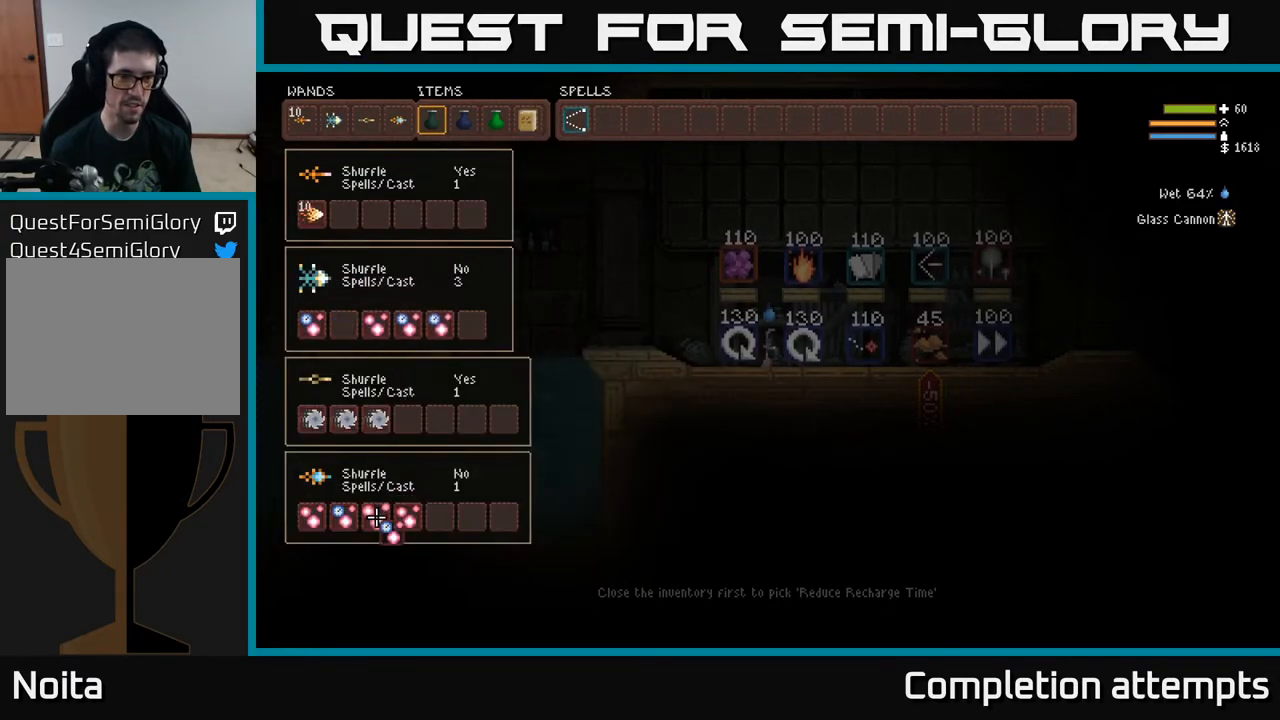
{"buttons": [], "left_stick": "center", "right_stick": "center", "events": [[33, "DPAD_RIGHT", "down"], [117, "B", "down"], [117, "DPAD_RIGHT", "up"], [250, "B", "up"], [267, "DPAD_UP", "down"], [383, "DPAD_UP", "up"]]}
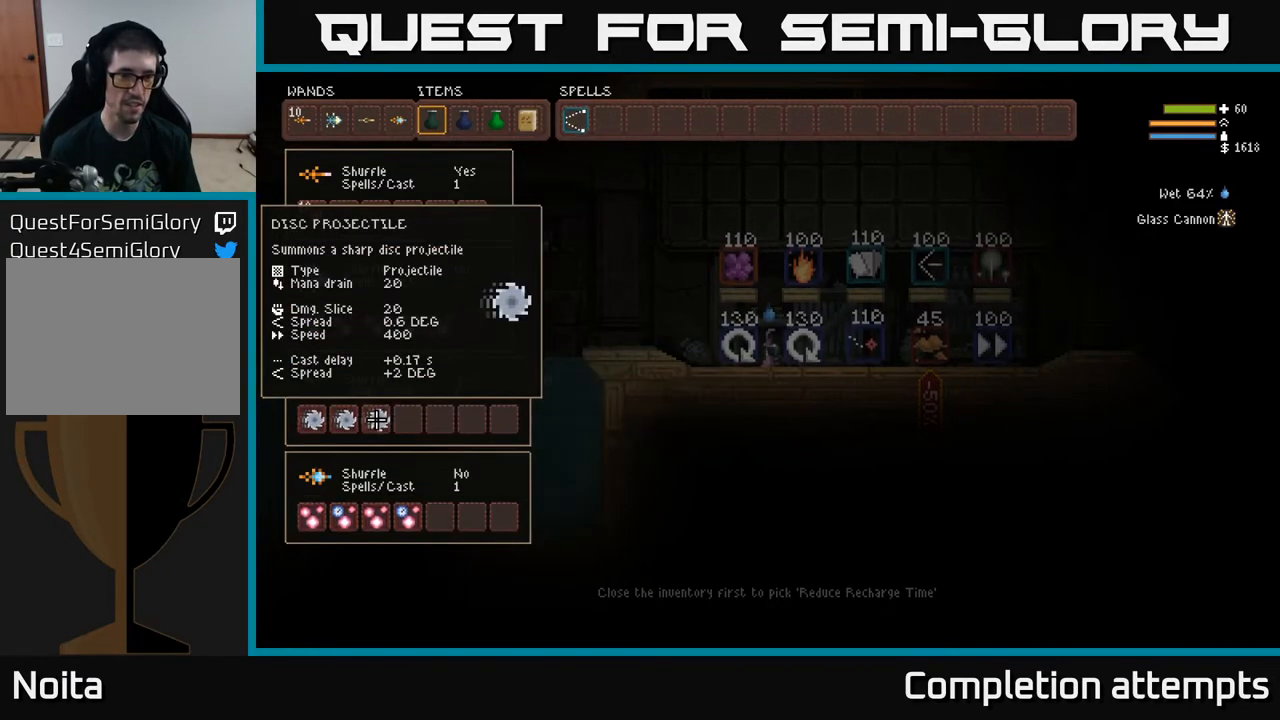
{"buttons": [], "left_stick": "center", "right_stick": "center", "events": [[150, "DPAD_RIGHT", "down"], [250, "DPAD_RIGHT", "up"], [350, "DPAD_RIGHT", "down"], [450, "DPAD_RIGHT", "up"]]}
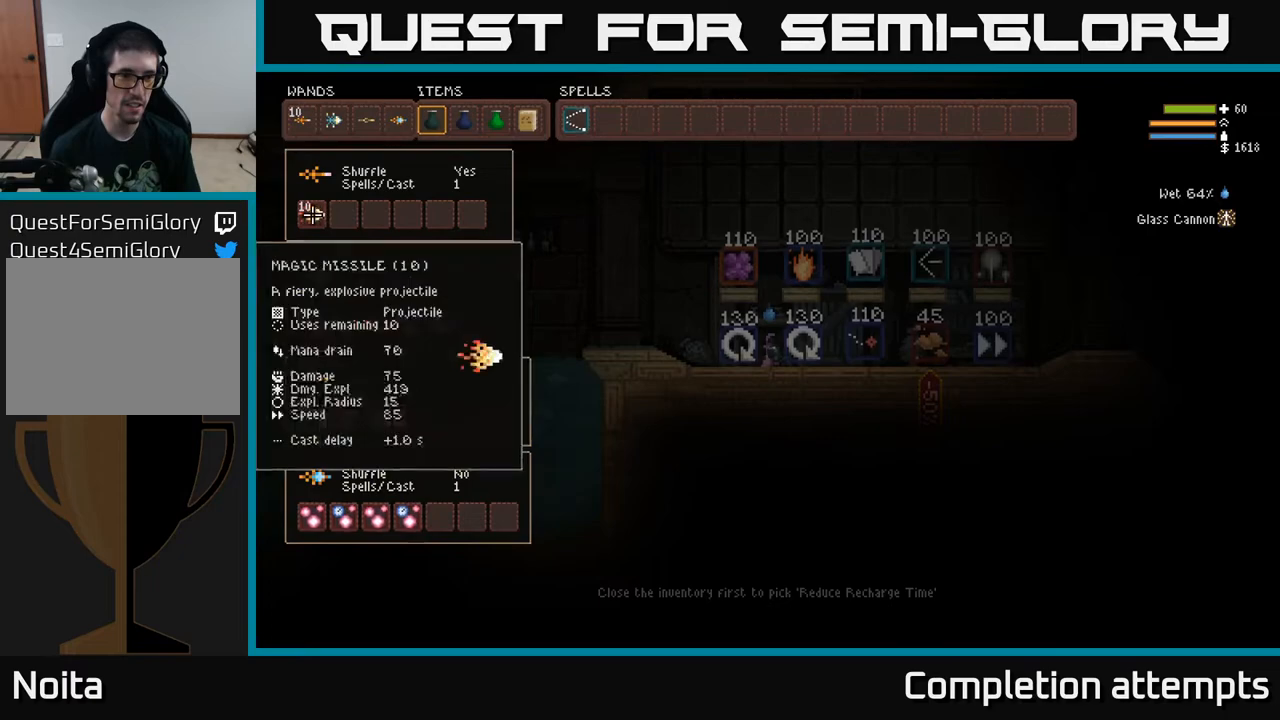
{"buttons": ["DPAD_DOWN"], "left_stick": "center", "right_stick": "center", "events": [[133, "DPAD_LEFT", "down"], [250, "DPAD_LEFT", "up"], [483, "DPAD_DOWN", "down"]]}
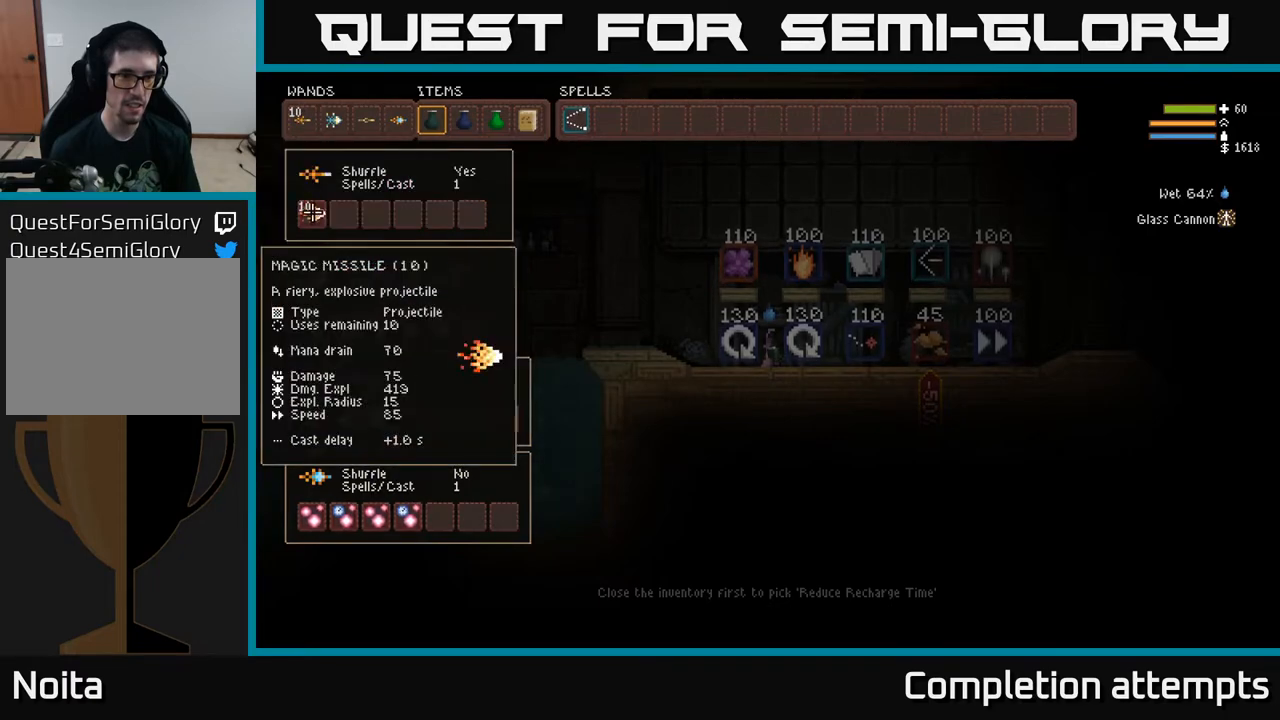
{"buttons": [], "left_stick": "center", "right_stick": "center", "events": [[100, "DPAD_DOWN", "up"], [167, "DPAD_DOWN", "down"], [283, "DPAD_DOWN", "up"]]}
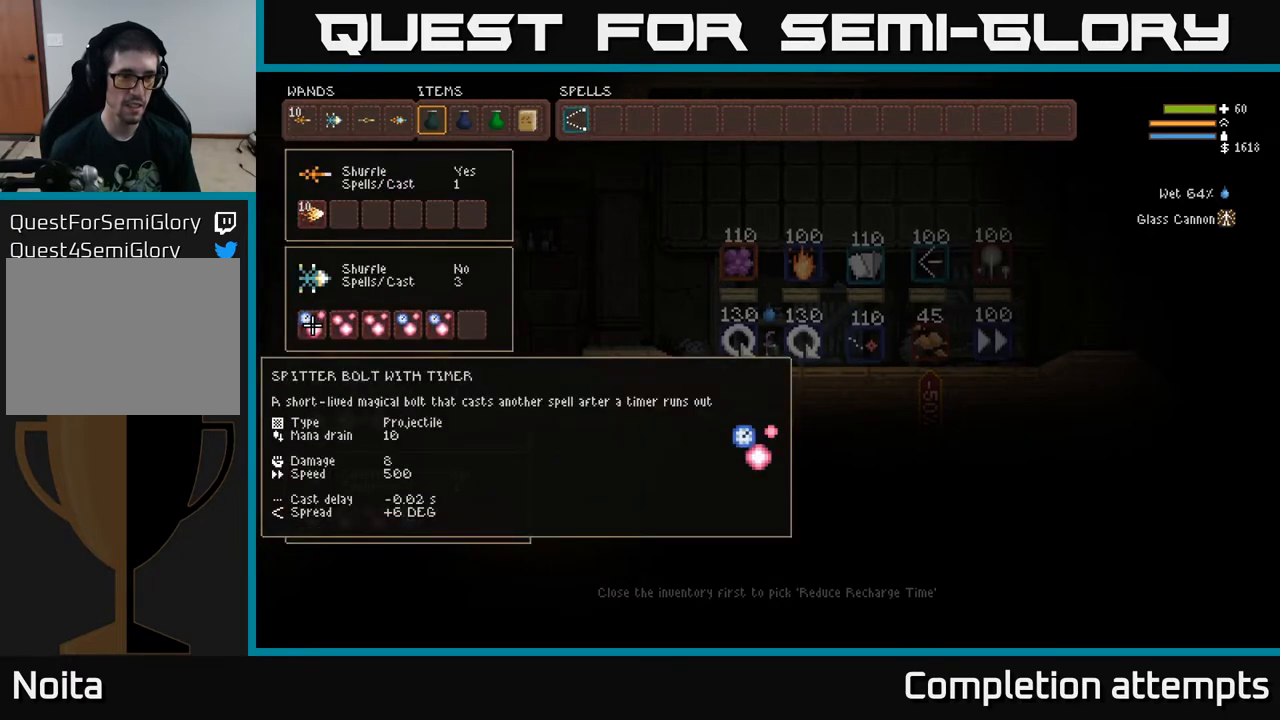
{"buttons": ["DPAD_RIGHT"], "left_stick": "center", "right_stick": "center", "events": [[50, "B", "down"], [117, "B", "up"], [117, "DPAD_RIGHT", "down"], [250, "DPAD_DOWN", "down"], [317, "DPAD_RIGHT", "up"], [350, "DPAD_RIGHT", "down"], [417, "DPAD_DOWN", "up"], [417, "DPAD_RIGHT", "up"], [433, "DPAD_RIGHT", "down"]]}
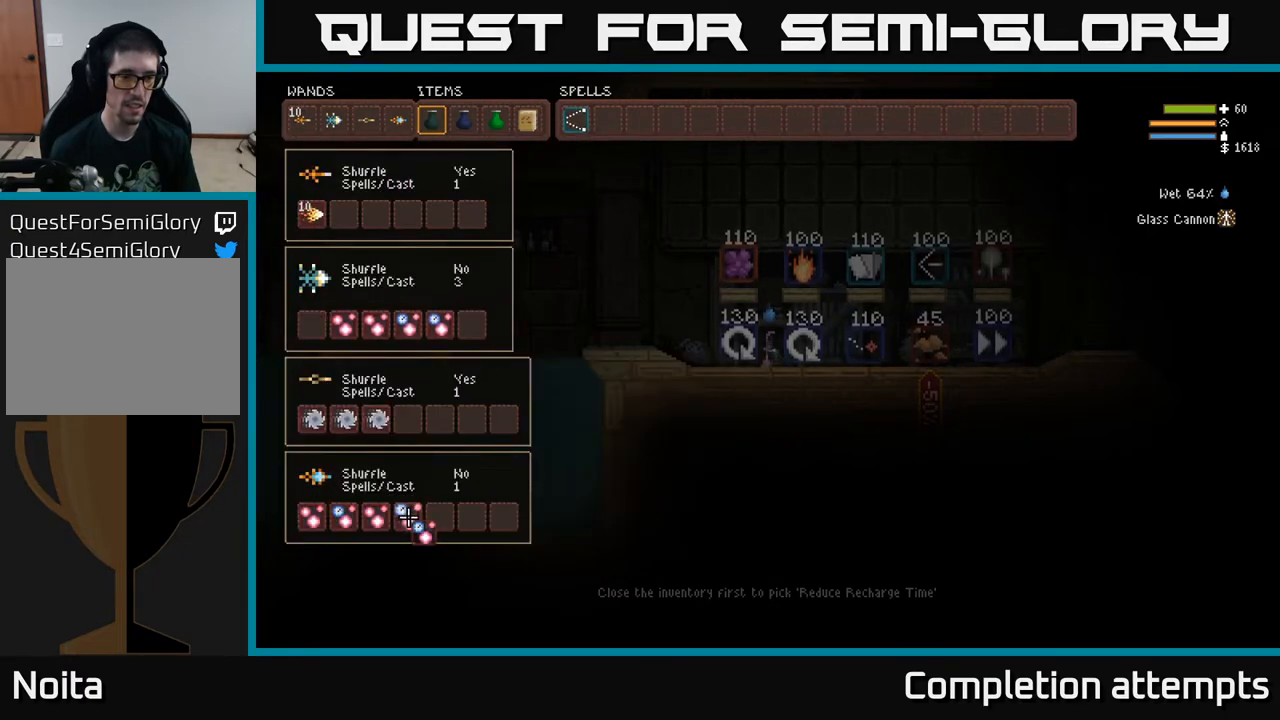
{"buttons": [], "left_stick": "center", "right_stick": "center", "events": [[67, "DPAD_RIGHT", "up"], [200, "DPAD_RIGHT", "down"], [283, "DPAD_RIGHT", "up"], [400, "B", "down"], [500, "B", "up"]]}
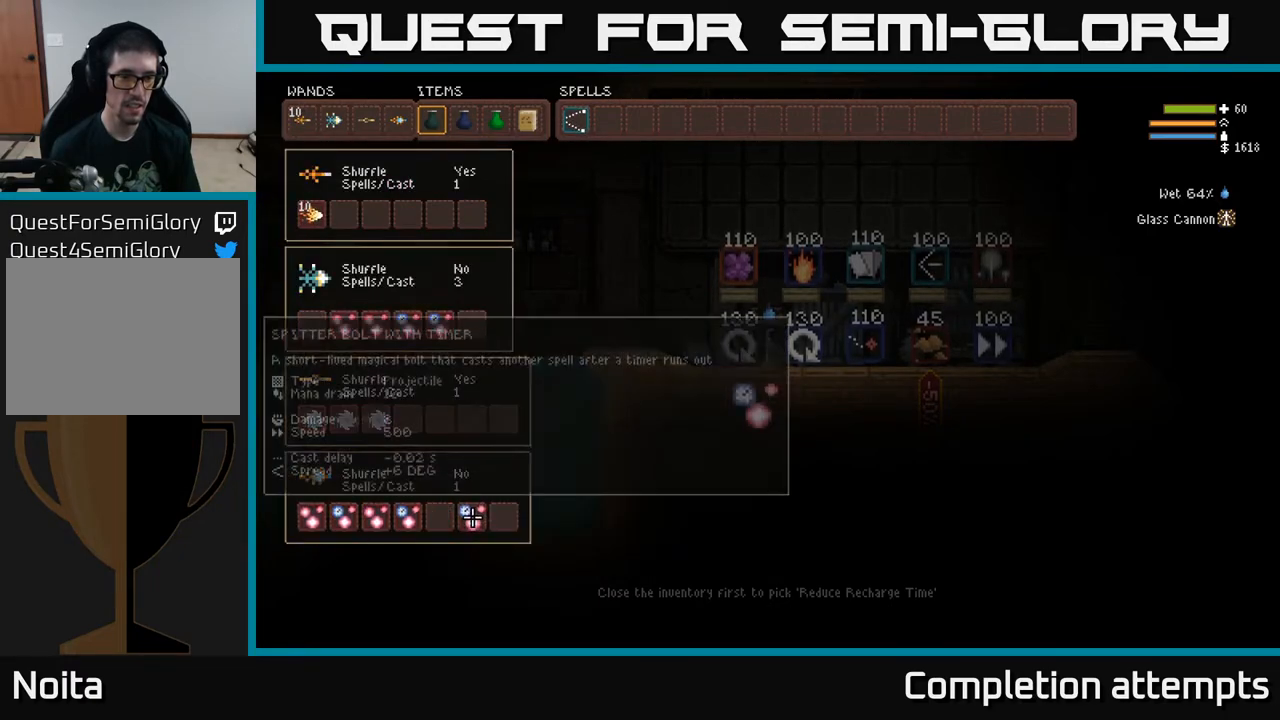
{"buttons": ["DPAD_LEFT"], "left_stick": "center", "right_stick": "center", "events": [[17, "DPAD_UP", "down"], [117, "DPAD_UP", "up"], [300, "DPAD_LEFT", "down"], [417, "DPAD_LEFT", "up"], [483, "DPAD_LEFT", "down"]]}
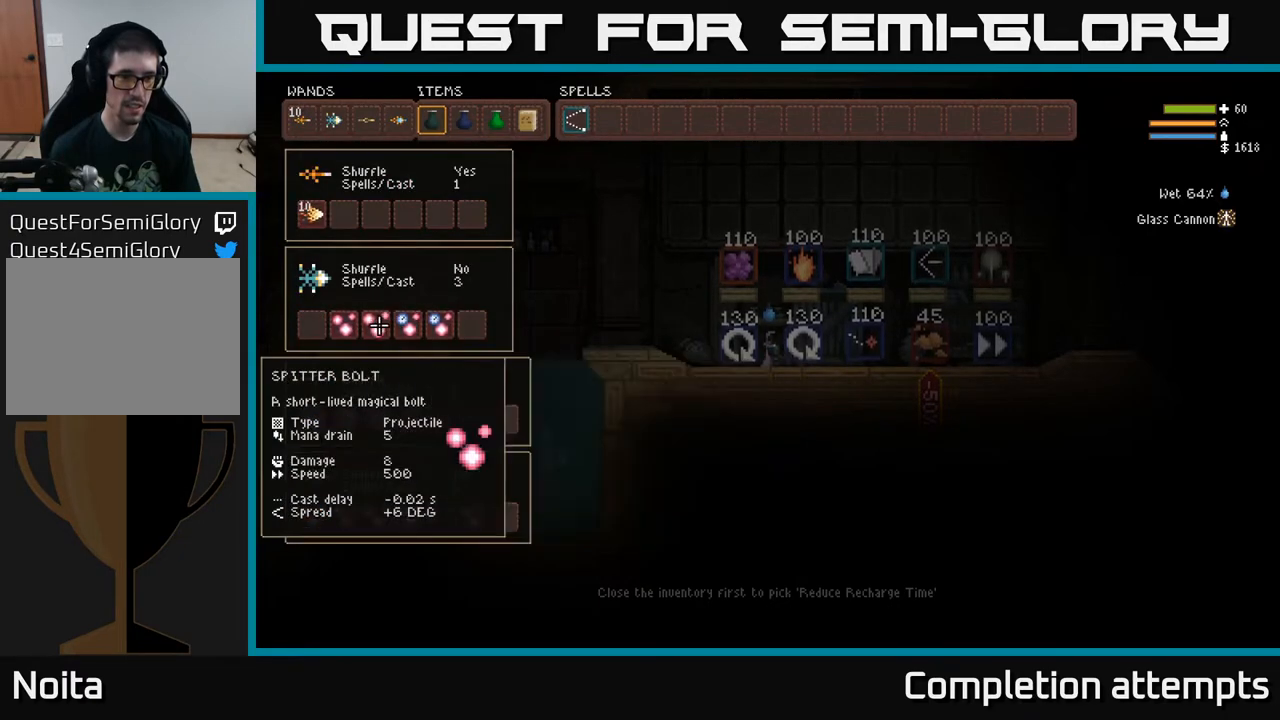
{"buttons": ["DPAD_RIGHT"], "left_stick": "center", "right_stick": "center", "events": [[100, "B", "down"], [100, "DPAD_LEFT", "up"], [200, "B", "up"], [217, "DPAD_DOWN", "down"], [350, "DPAD_DOWN", "up"], [433, "DPAD_RIGHT", "down"]]}
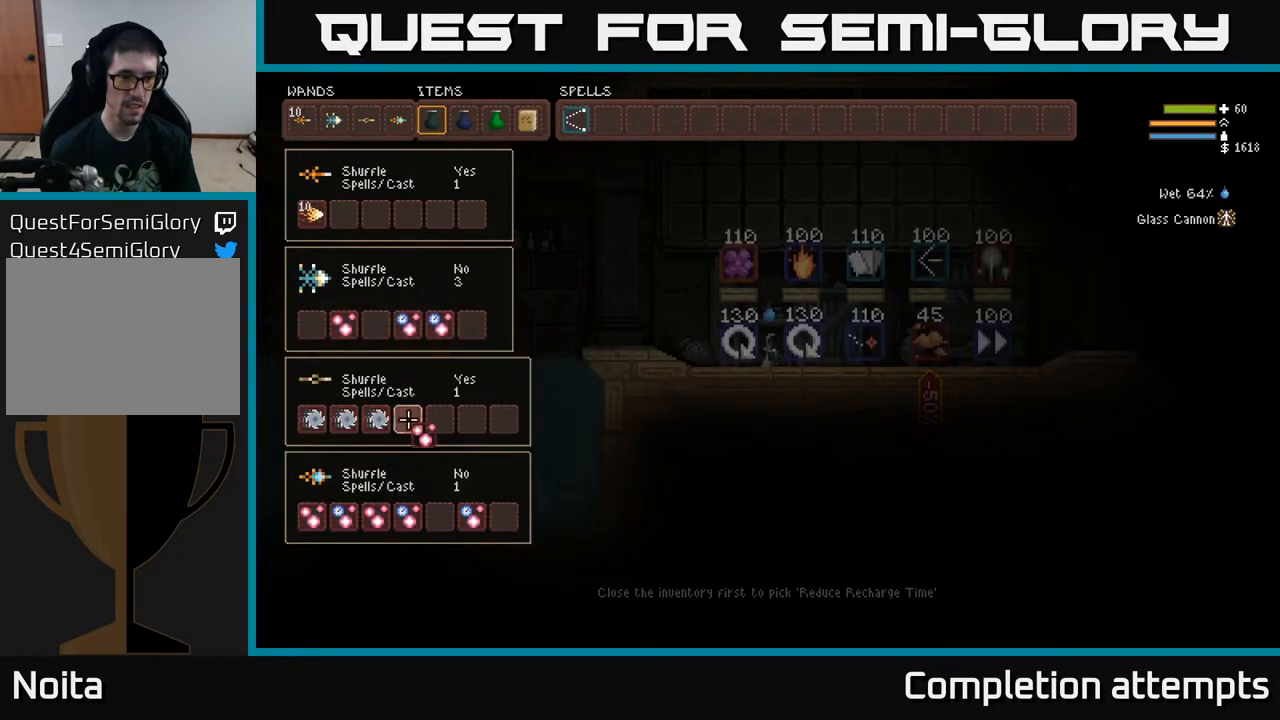
{"buttons": [], "left_stick": "center", "right_stick": "center", "events": [[50, "DPAD_DOWN", "down"], [67, "DPAD_RIGHT", "up"], [200, "DPAD_DOWN", "up"], [433, "DPAD_RIGHT", "down"], [500, "DPAD_RIGHT", "up"]]}
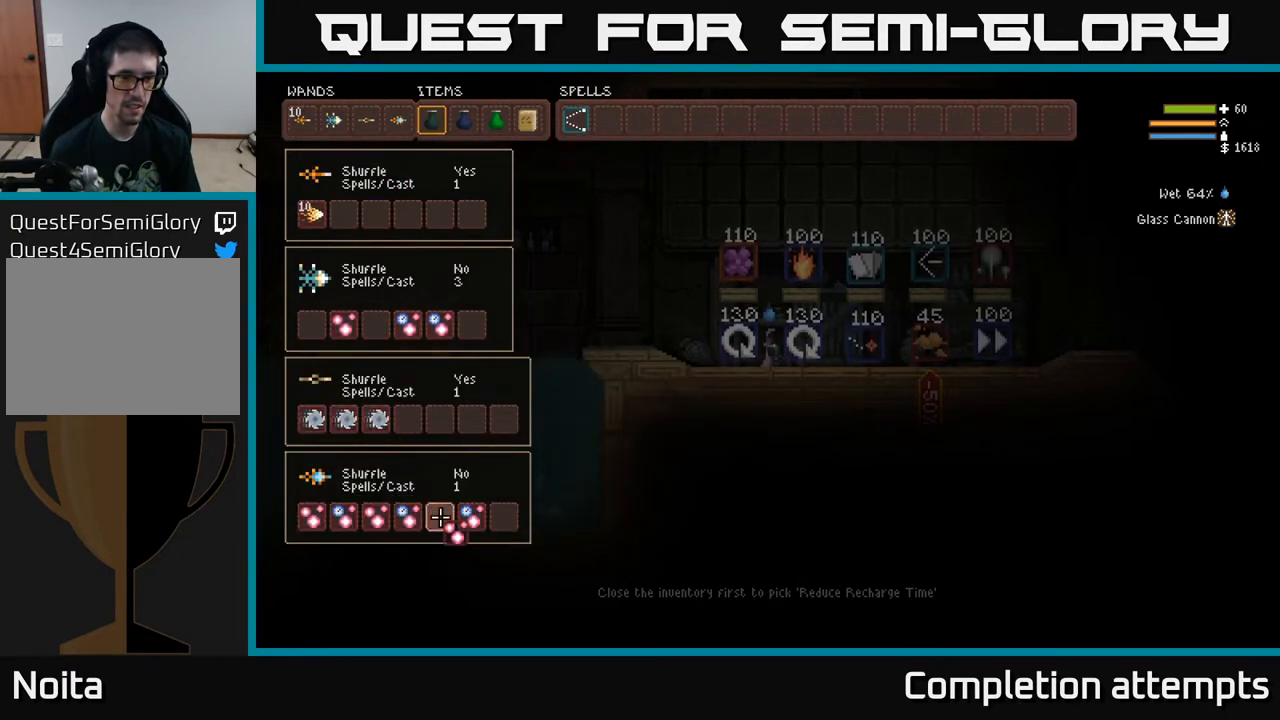
{"buttons": [], "left_stick": "center", "right_stick": "center", "events": [[50, "B", "down"], [133, "B", "up"], [150, "DPAD_UP", "down"], [267, "DPAD_UP", "up"]]}
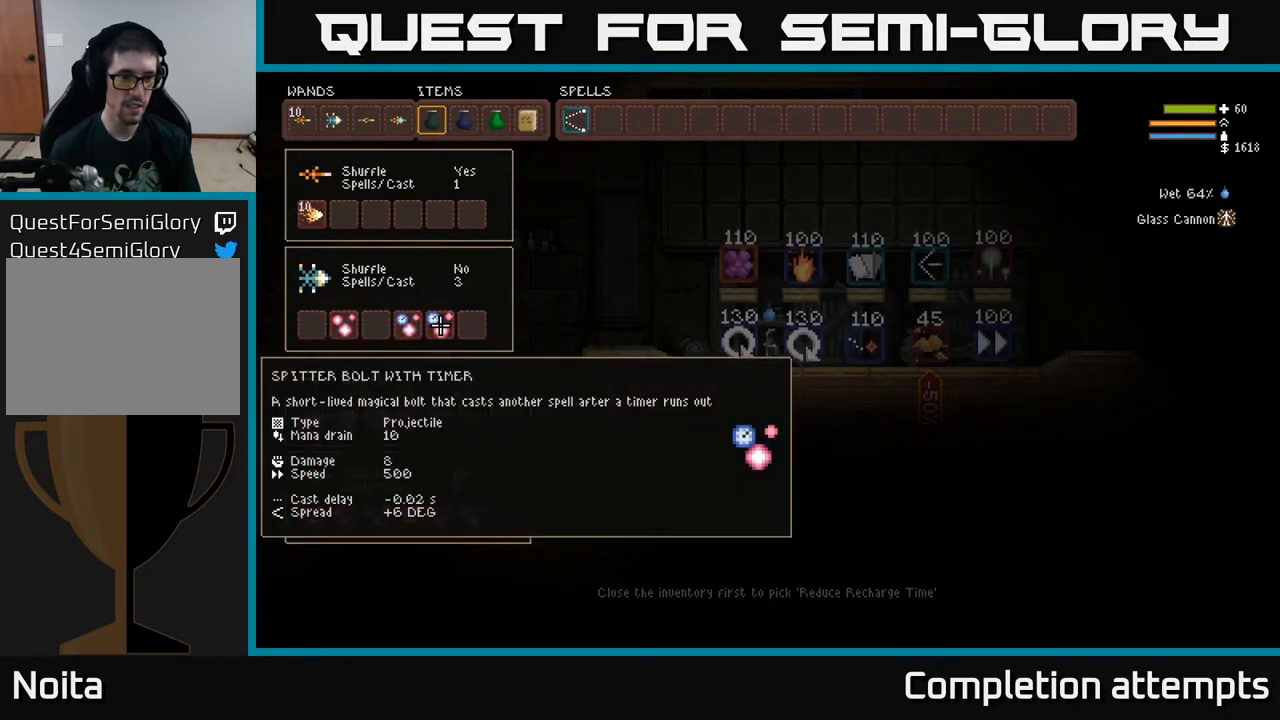
{"buttons": [], "left_stick": "center", "right_stick": "center", "events": [[83, "DPAD_LEFT", "down"], [183, "DPAD_LEFT", "up"], [267, "DPAD_LEFT", "down"], [350, "DPAD_LEFT", "up"]]}
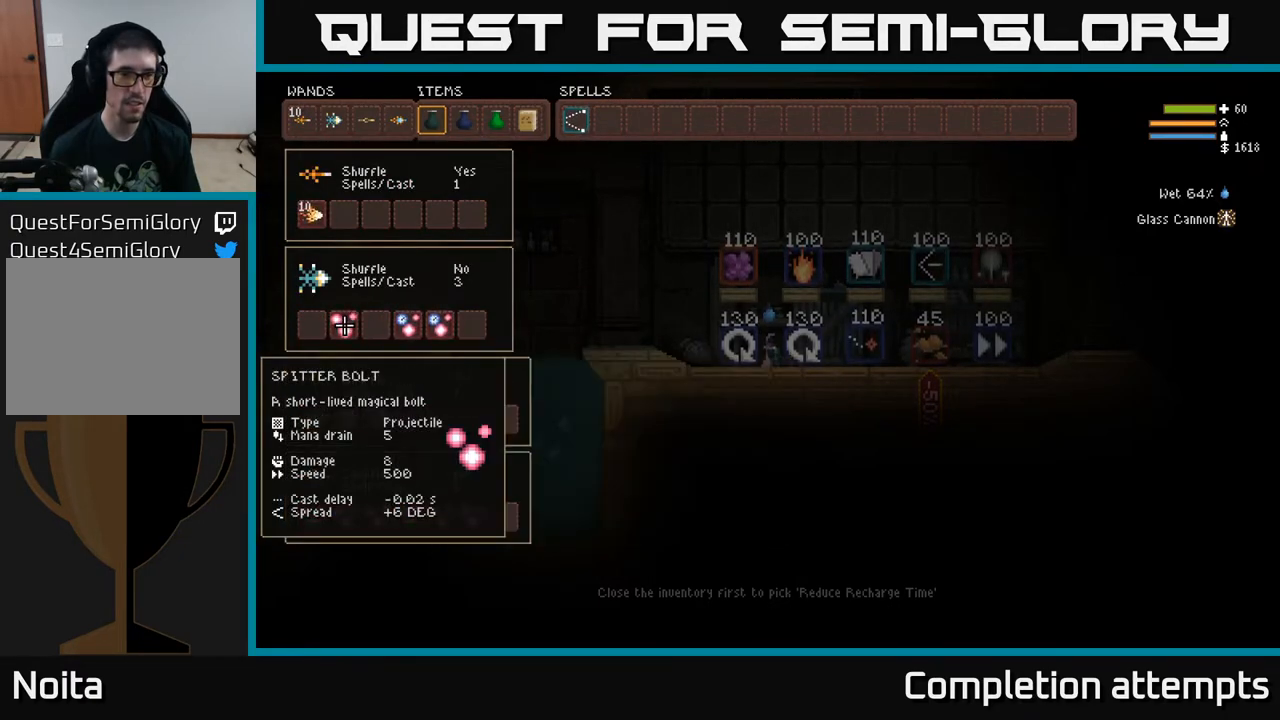
{"buttons": ["DPAD_DOWN"], "left_stick": "center", "right_stick": "center", "events": [[67, "B", "down"], [133, "B", "up"], [150, "DPAD_DOWN", "down"], [283, "DPAD_RIGHT", "down"], [317, "DPAD_DOWN", "up"], [450, "DPAD_DOWN", "down"], [450, "DPAD_RIGHT", "up"]]}
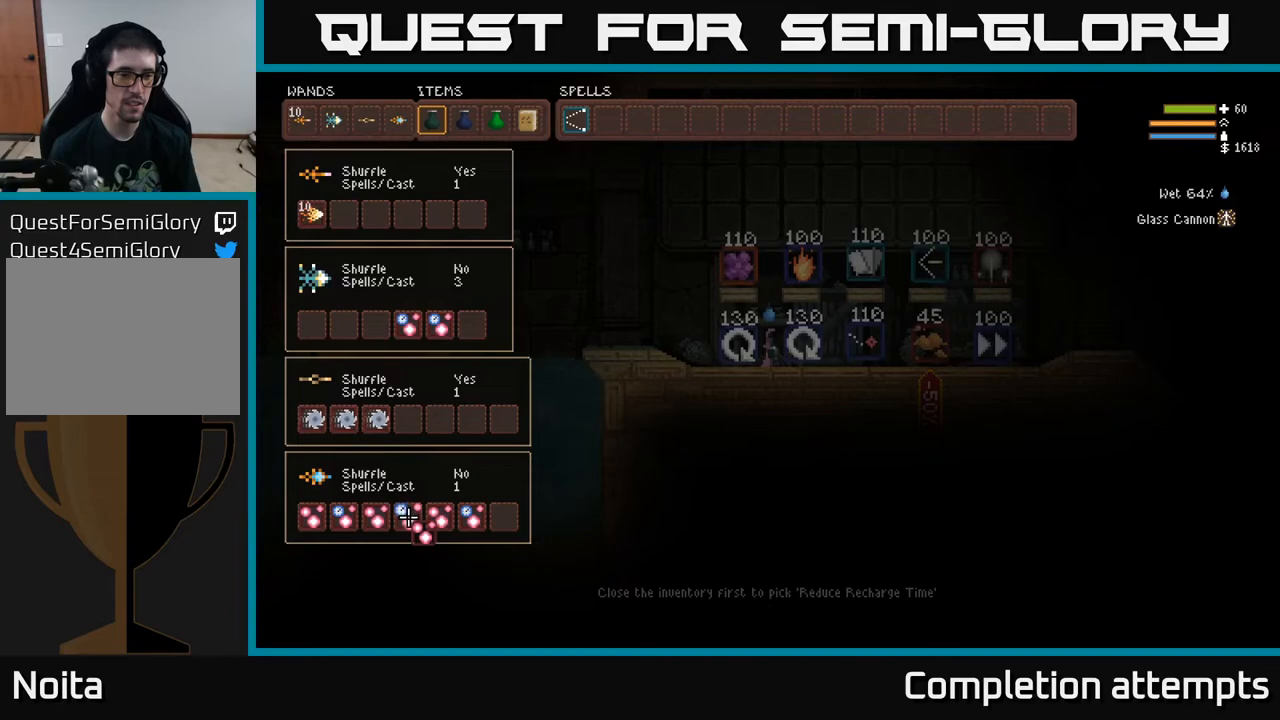
{"buttons": [], "left_stick": "center", "right_stick": "center", "events": [[83, "DPAD_RIGHT", "down"], [100, "DPAD_DOWN", "up"], [217, "DPAD_RIGHT", "up"], [350, "DPAD_RIGHT", "down"], [433, "DPAD_RIGHT", "up"]]}
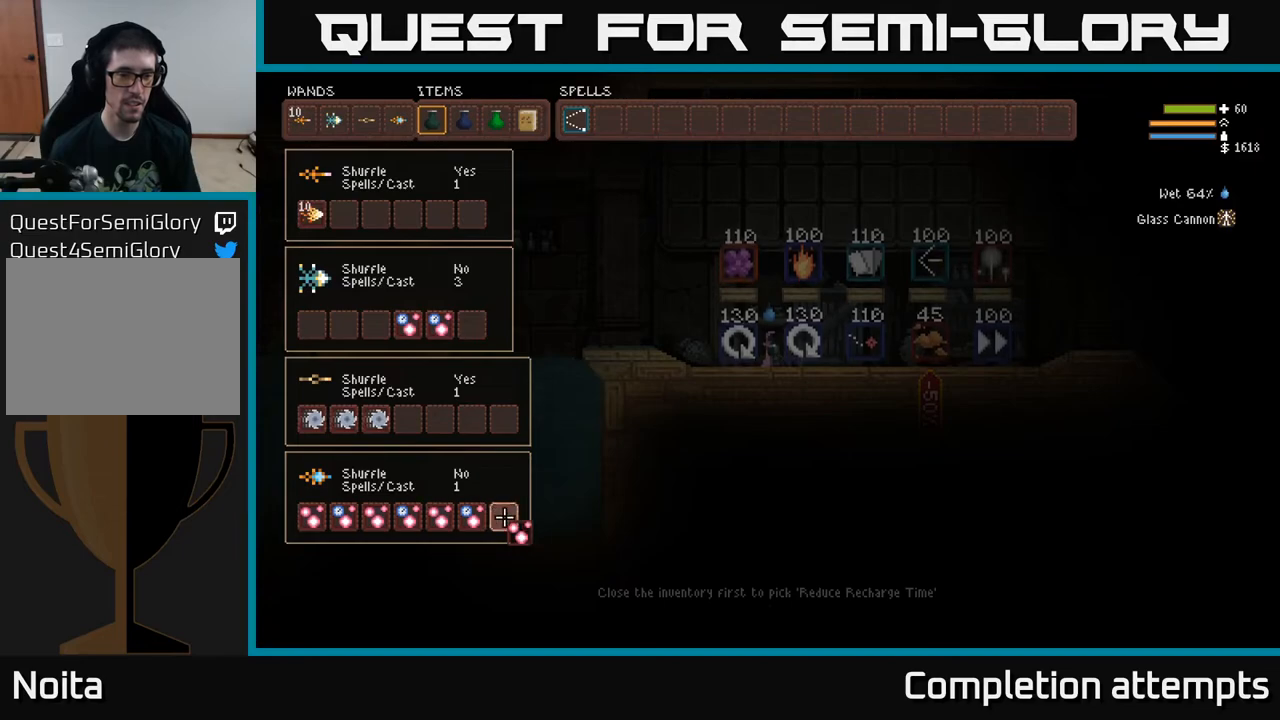
{"buttons": [], "left_stick": "center", "right_stick": "center", "events": [[117, "B", "down"], [200, "B", "up"], [233, "DPAD_UP", "down"], [300, "DPAD_UP", "up"], [417, "DPAD_UP", "down"], [500, "DPAD_UP", "up"]]}
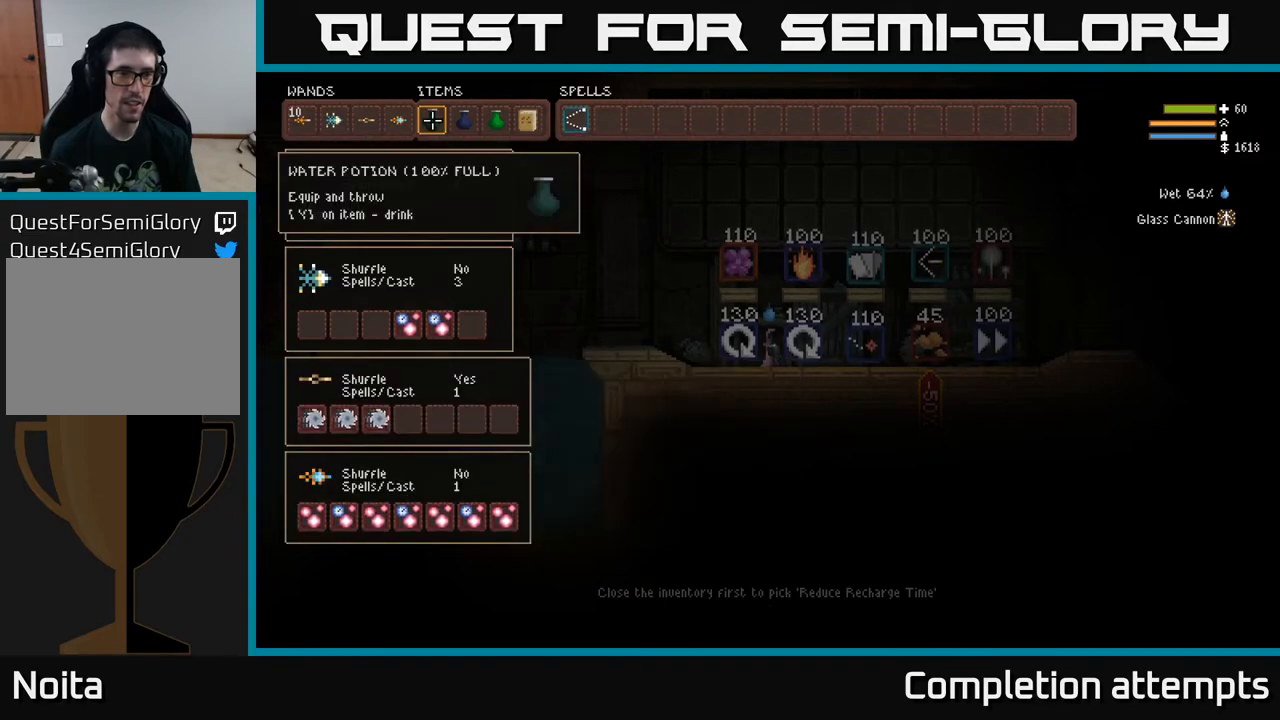
{"buttons": [], "left_stick": "center", "right_stick": "center", "events": [[117, "DPAD_UP", "down"], [200, "DPAD_UP", "up"], [383, "DPAD_LEFT", "down"], [467, "DPAD_LEFT", "up"]]}
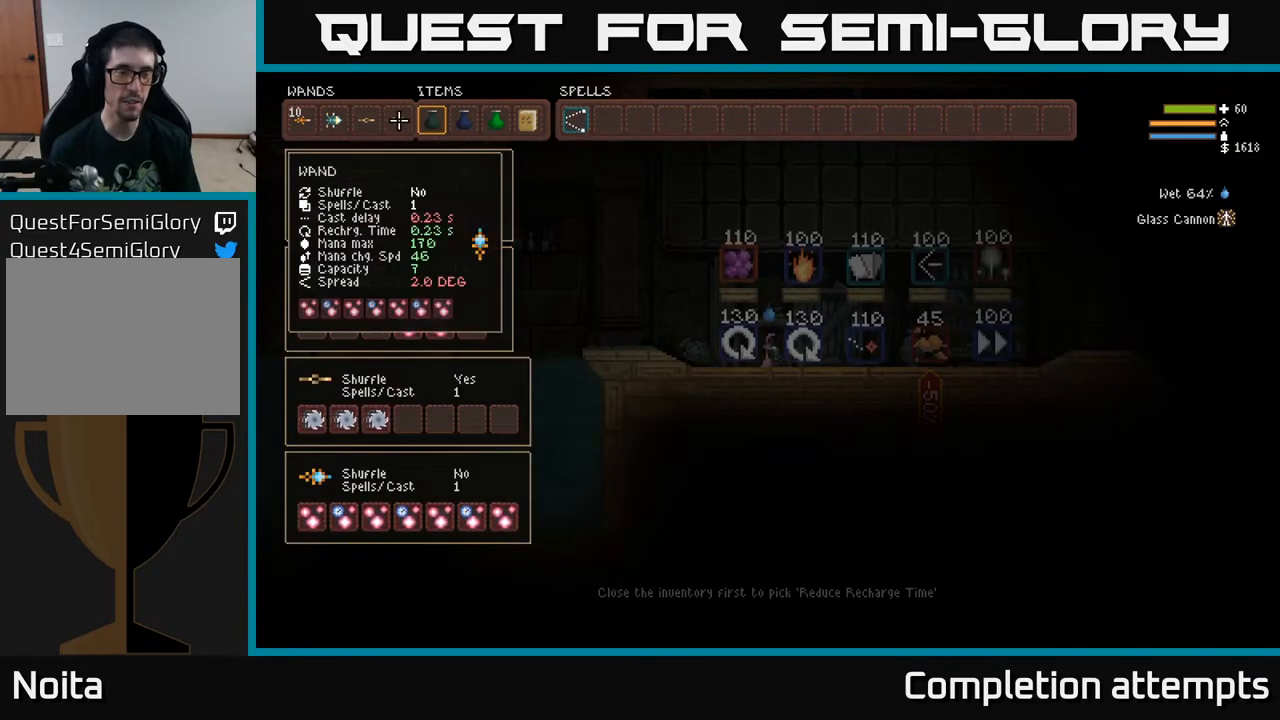
{"buttons": [], "left_stick": "center", "right_stick": "center", "events": [[100, "DPAD_DOWN", "down"], [200, "DPAD_DOWN", "up"], [333, "DPAD_RIGHT", "down"], [450, "DPAD_RIGHT", "up"]]}
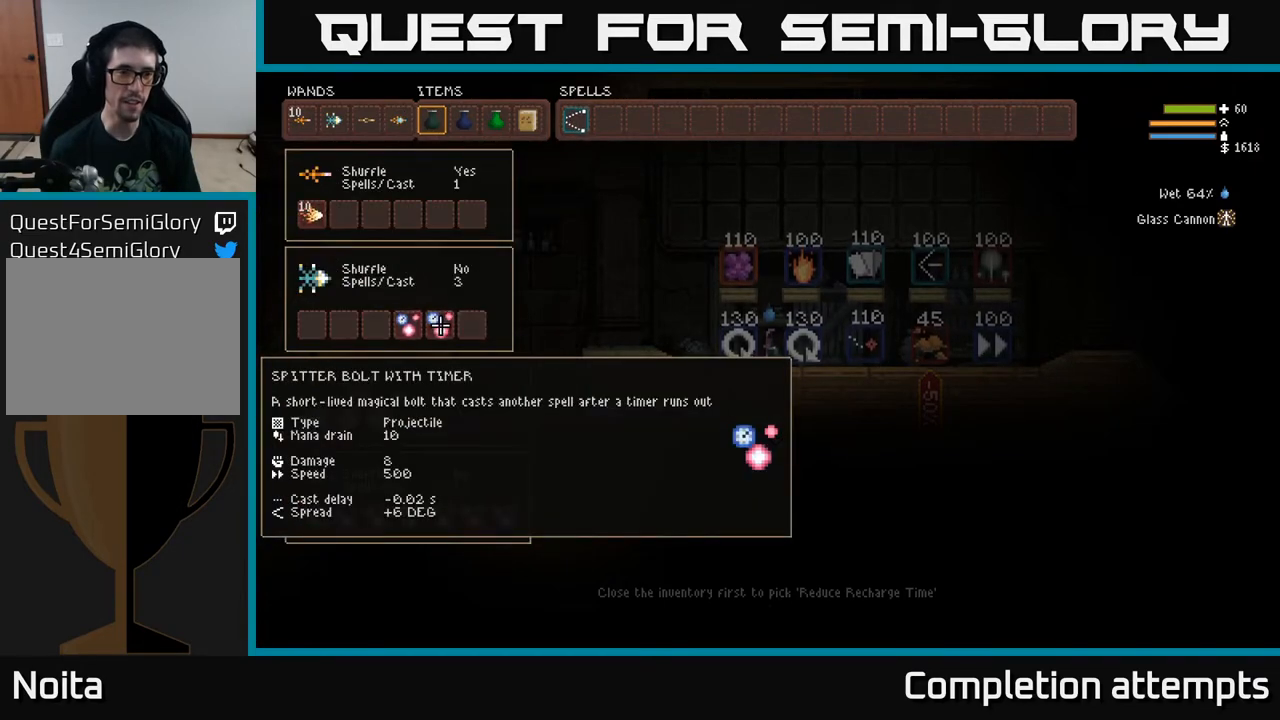
{"buttons": [], "left_stick": "center", "right_stick": "center", "events": []}
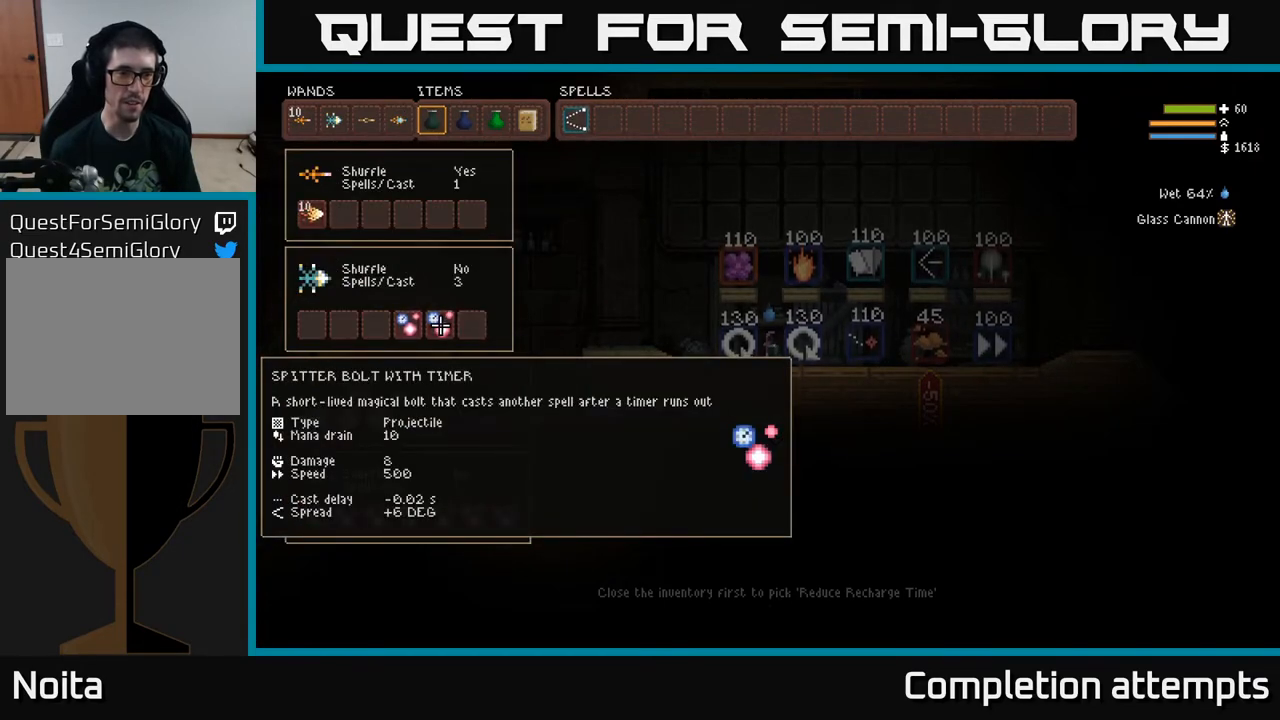
{"buttons": ["B"], "left_stick": "center", "right_stick": "center", "events": [[433, "B", "down"]]}
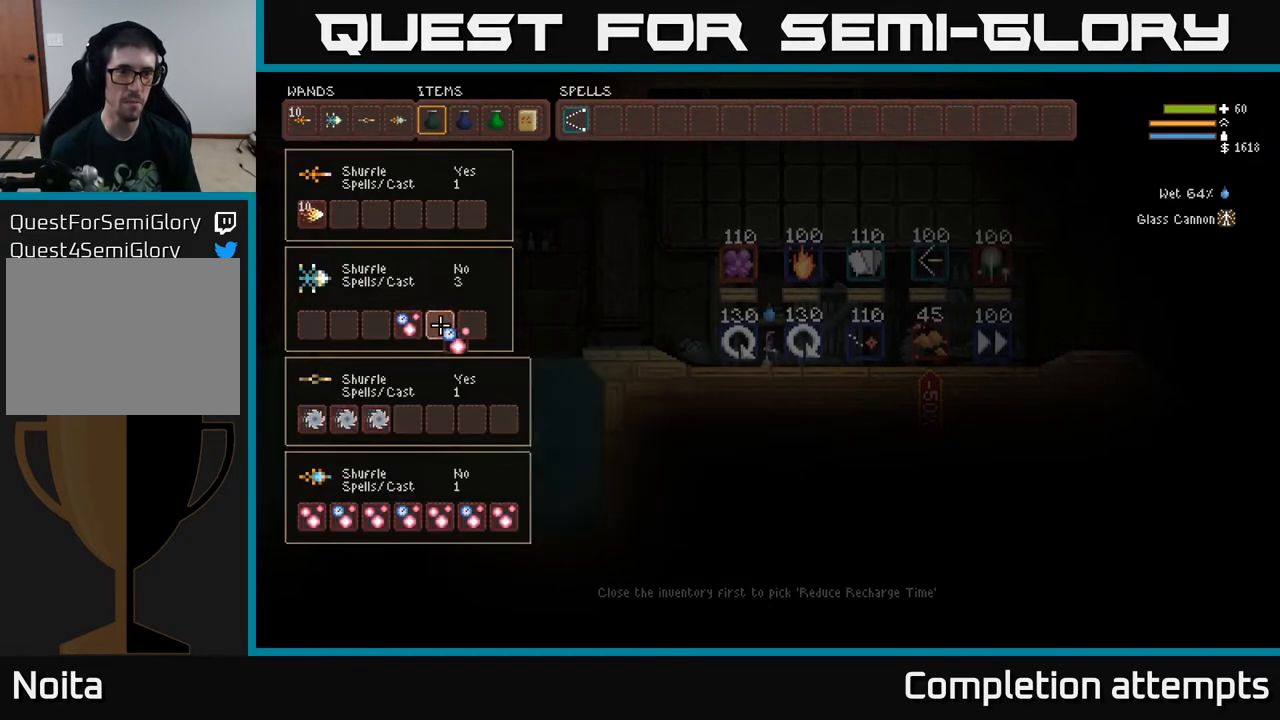
{"buttons": ["X"], "left_stick": "center", "right_stick": "center", "events": [[33, "B", "up"], [417, "X", "down"]]}